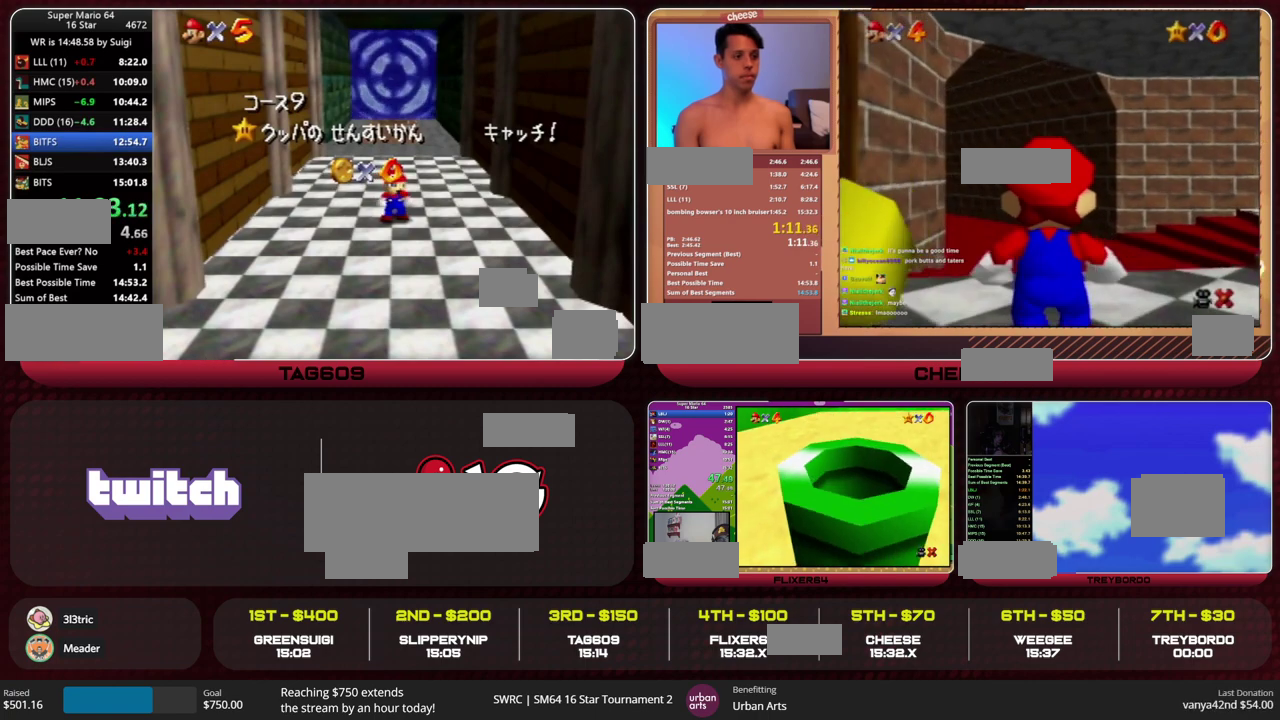
Gameplay with a controller (Nintendo layout); each line is a JSON object with the inputs held at the frame after it. "events" lists button and stick changes between this image and that frame as [ms after this image, input, new state], when the widget could be followed in between. This overlay highlights the sticks when they move; stick clicks (L3) are not distinguishable. Not read: L3 R3 START.
{"buttons": [], "left_stick": "down", "events": [[267, "left_stick", "down"]]}
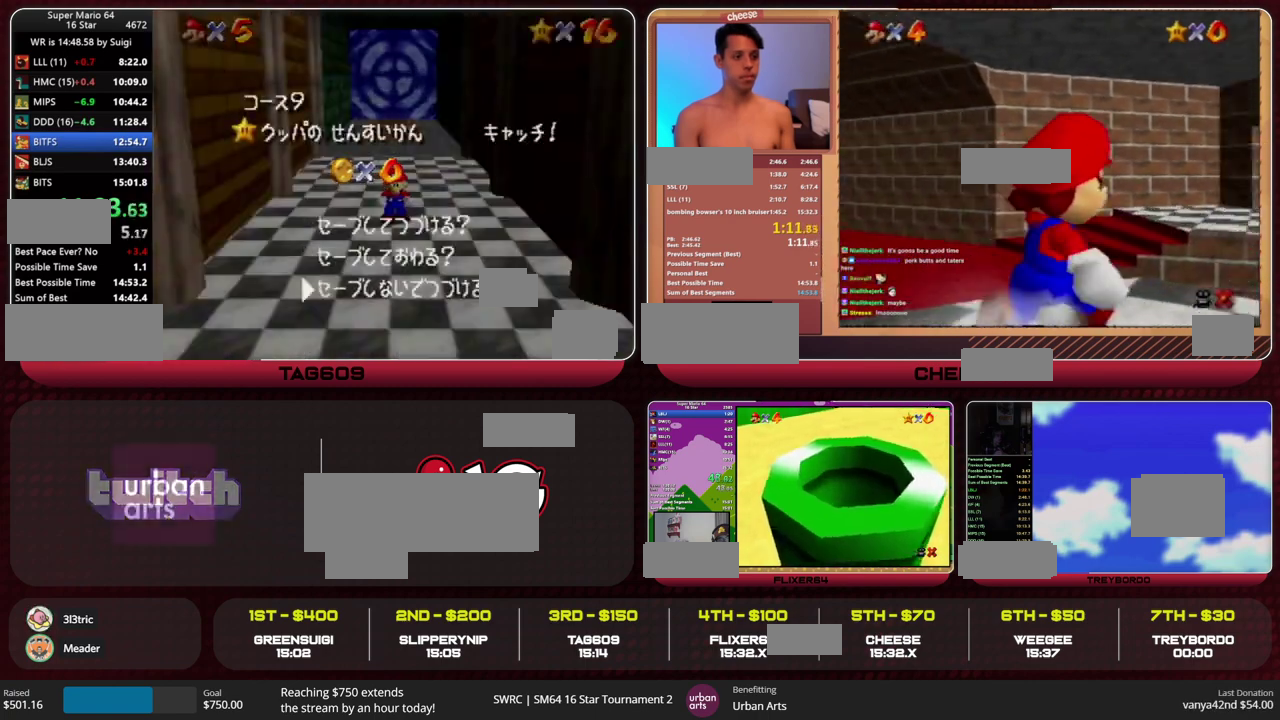
{"buttons": [], "left_stick": "up", "events": [[100, "left_stick", "up"], [333, "A", "down"], [433, "B", "down"], [500, "A", "up"], [500, "B", "up"]]}
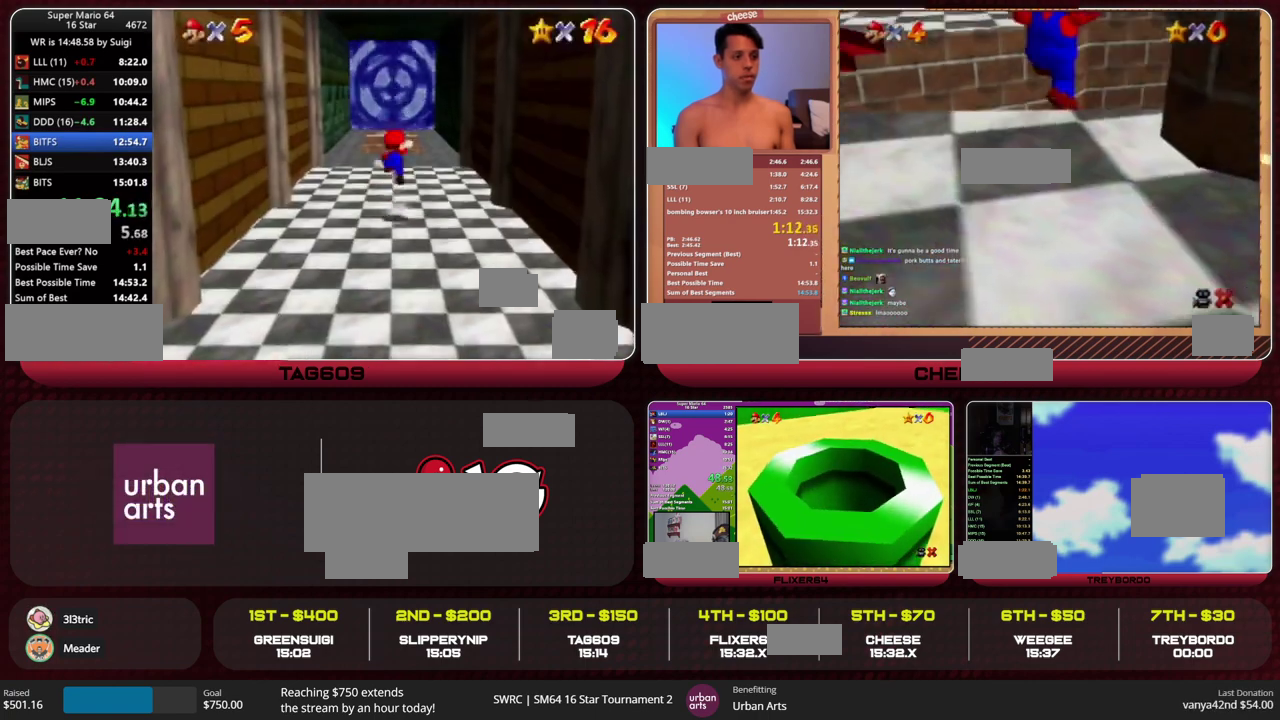
{"buttons": [], "left_stick": "up", "events": []}
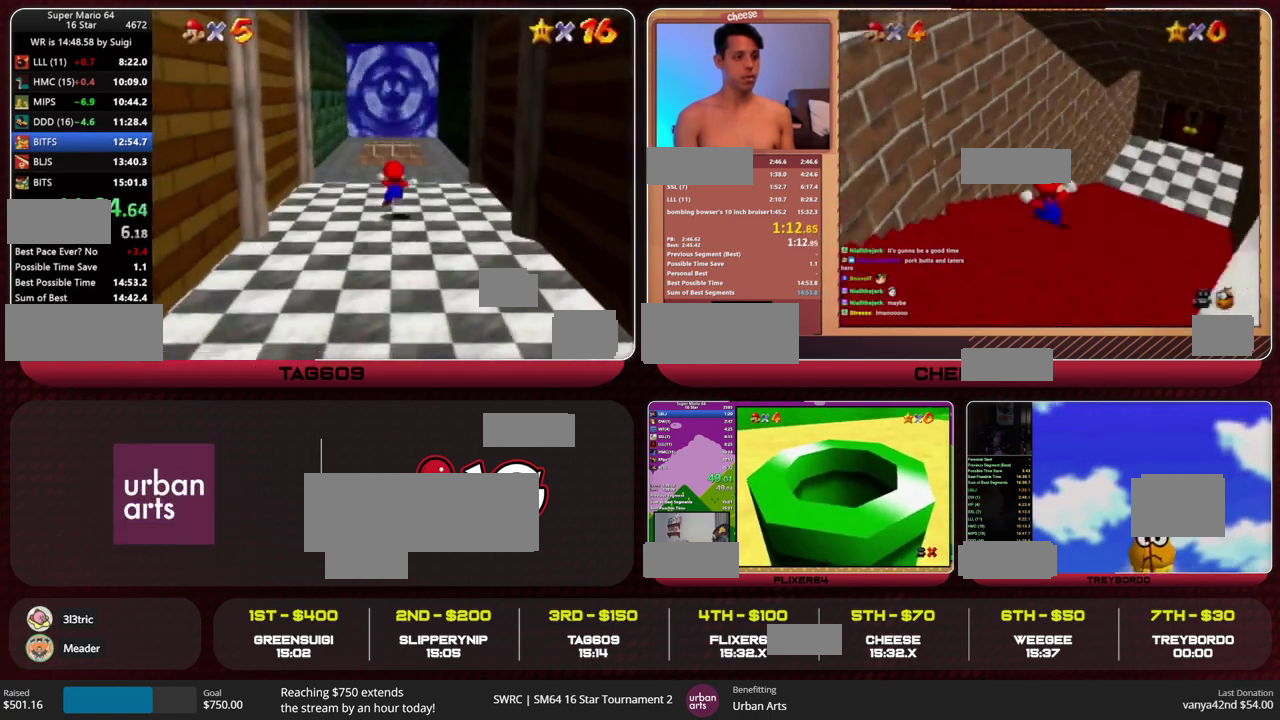
{"buttons": [], "left_stick": "up", "events": [[67, "A", "down"], [267, "B", "down"], [300, "A", "up"], [333, "B", "up"]]}
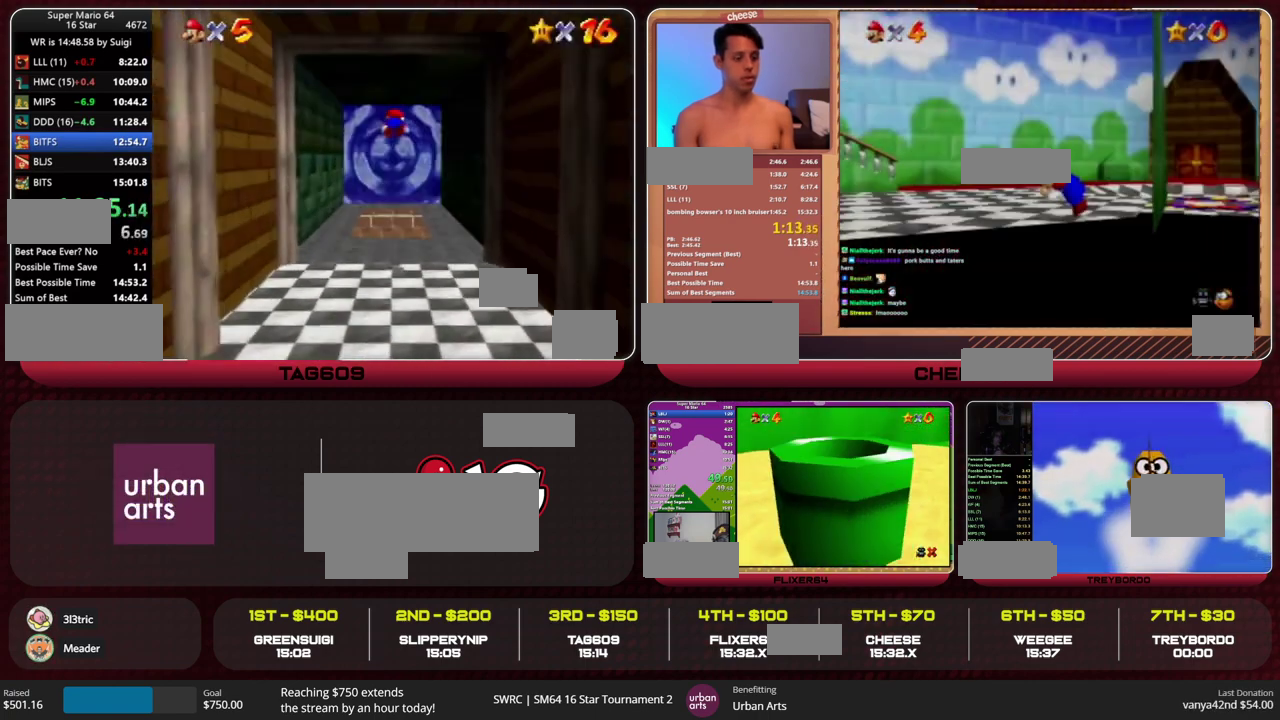
{"buttons": [], "left_stick": "center", "events": [[267, "left_stick", "up-left"], [467, "left_stick", "center"]]}
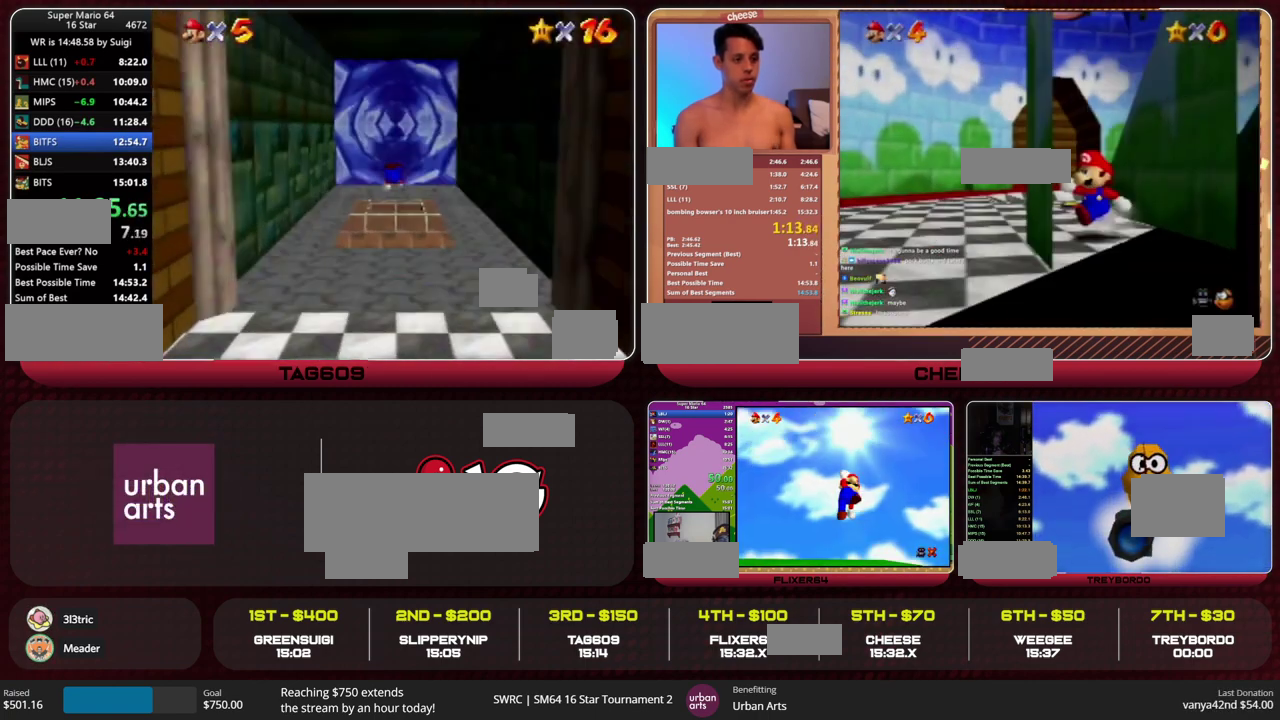
{"buttons": [], "left_stick": "up", "events": [[133, "left_stick", "up"]]}
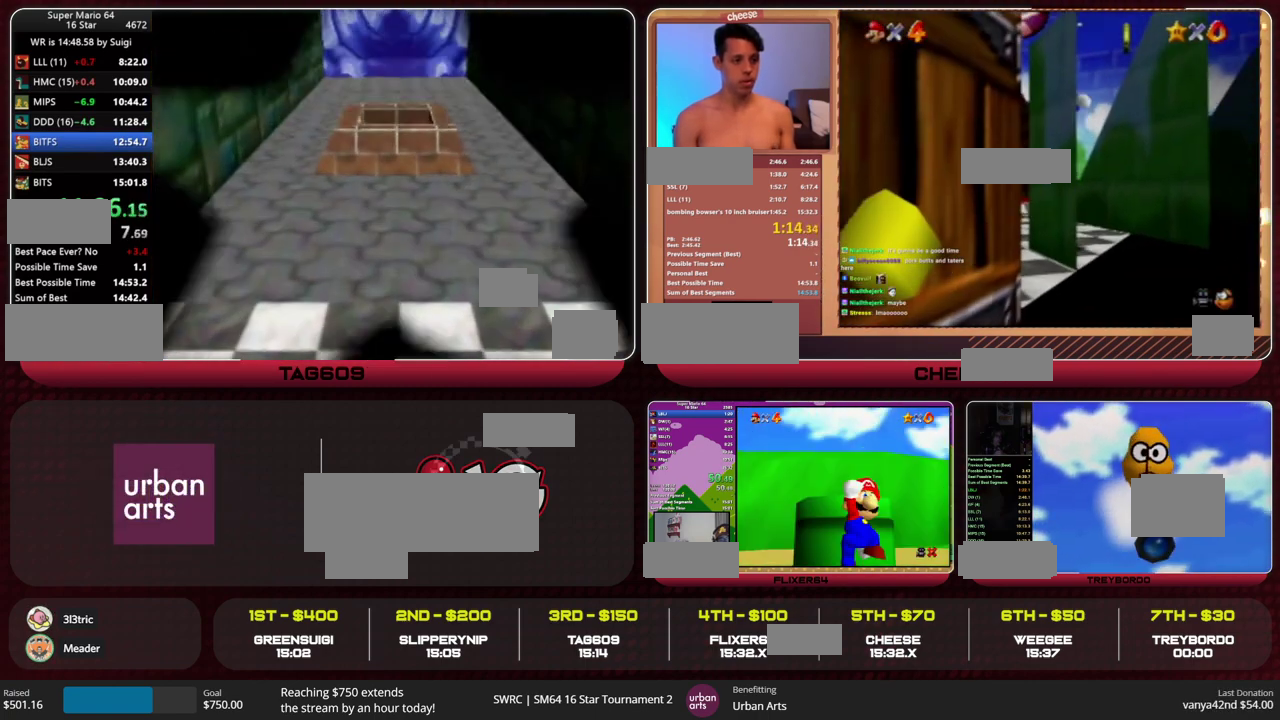
{"buttons": [], "left_stick": "up", "events": []}
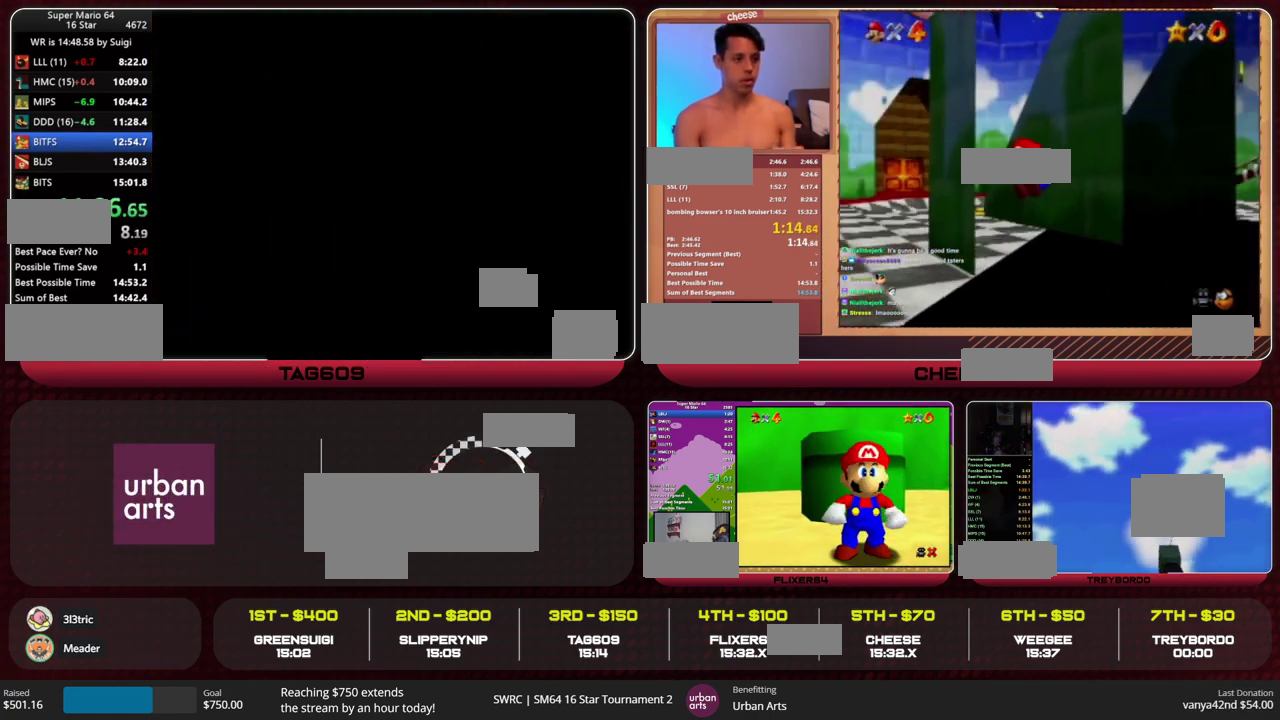
{"buttons": [], "left_stick": "up", "events": [[400, "C_LEFT", "down"], [467, "C_LEFT", "up"]]}
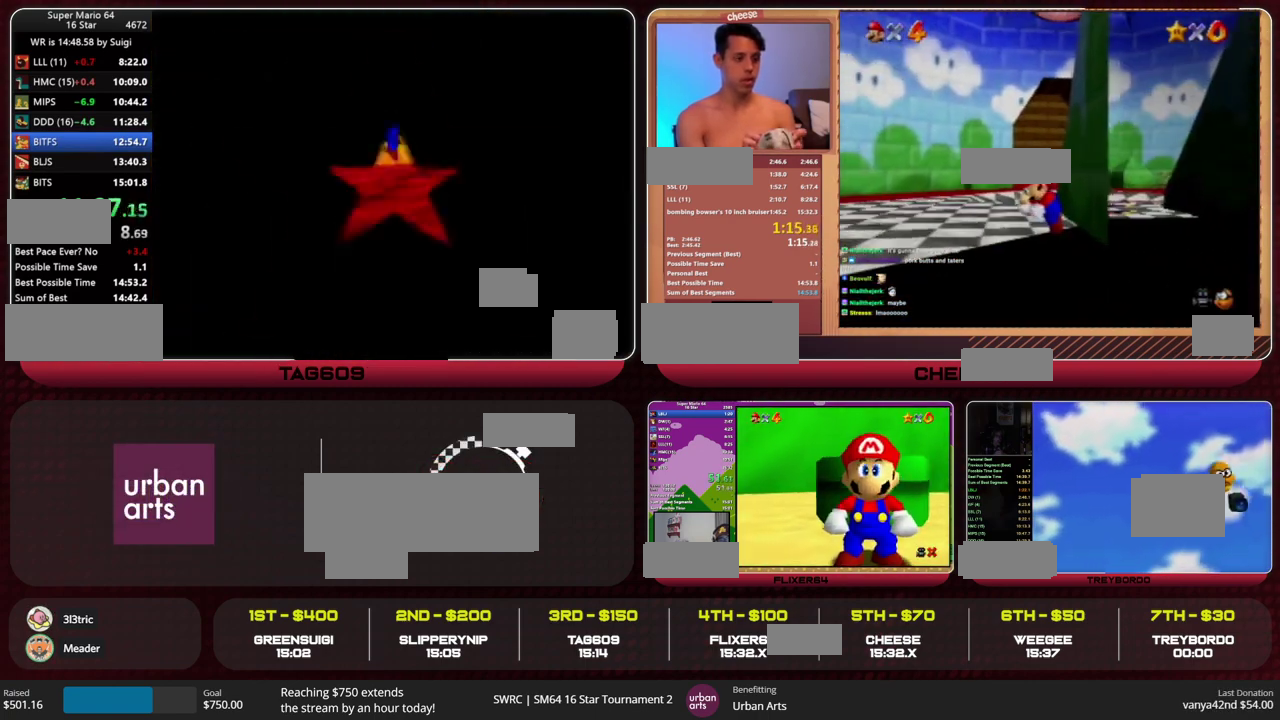
{"buttons": [], "left_stick": "up", "events": []}
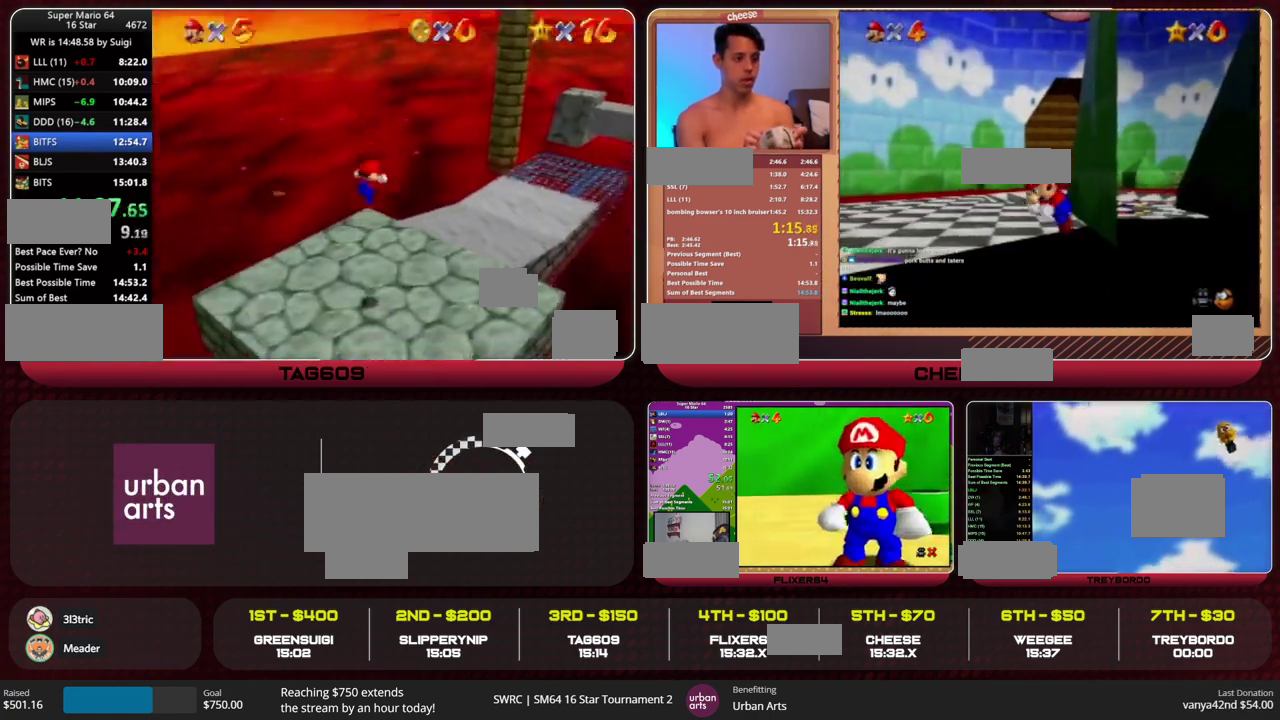
{"buttons": [], "left_stick": "up", "events": [[133, "C_LEFT", "down"], [167, "C_DOWN", "down"], [167, "R1", "down"], [267, "C_LEFT", "up"], [267, "R1", "up"], [300, "C_DOWN", "up"]]}
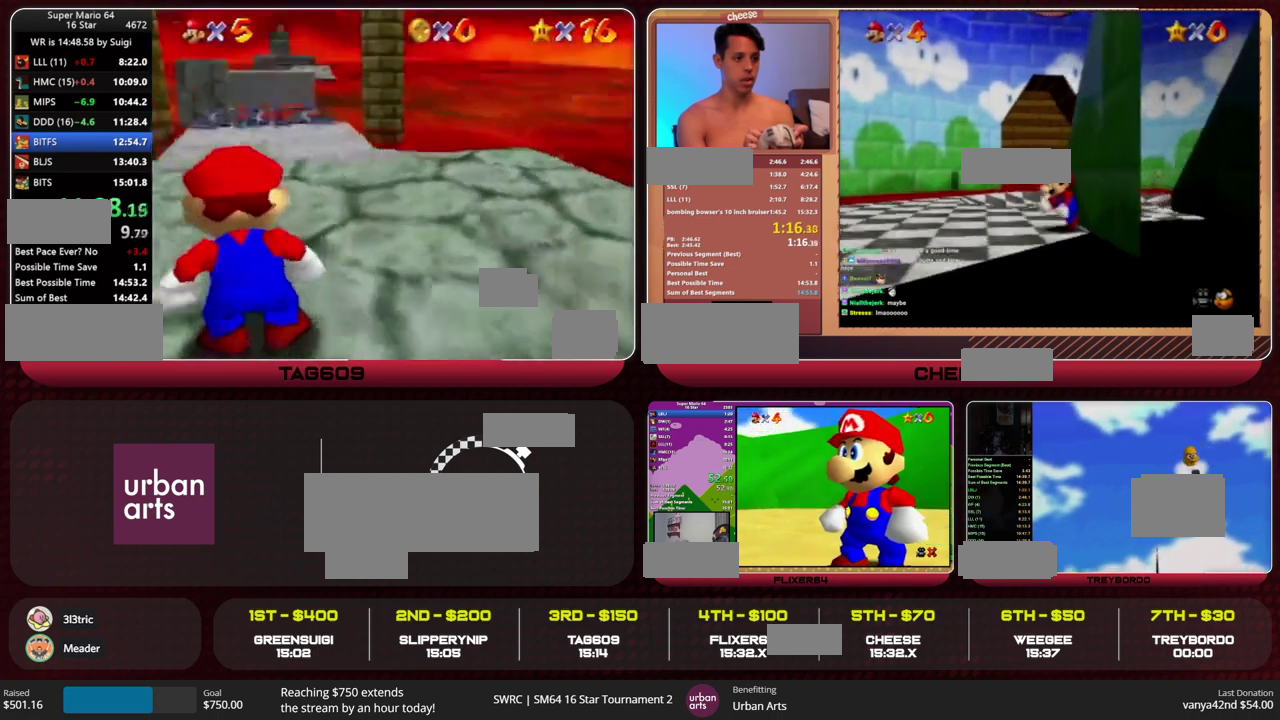
{"buttons": ["Z"], "left_stick": "up", "events": [[400, "A", "down"], [400, "Z", "down"], [500, "A", "up"]]}
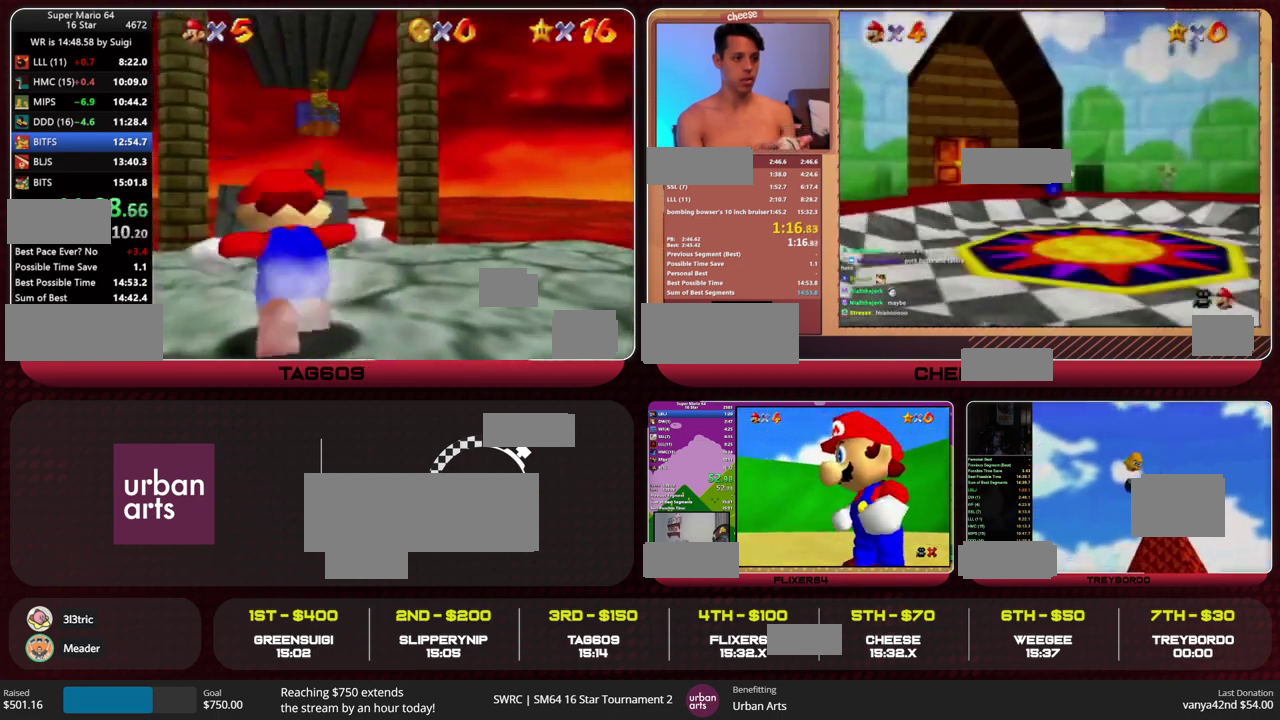
{"buttons": [], "left_stick": "up", "events": [[67, "Z", "up"], [100, "R1", "down"], [167, "R1", "up"]]}
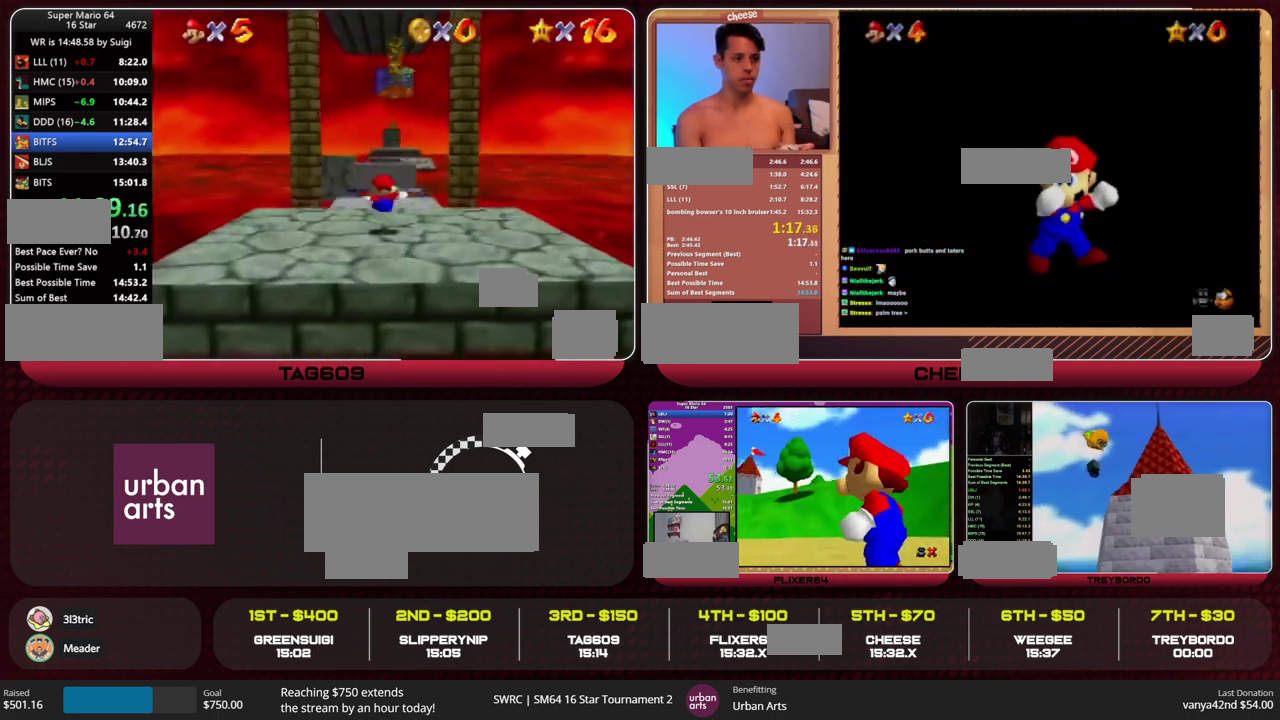
{"buttons": ["Z"], "left_stick": "up", "events": [[500, "Z", "down"]]}
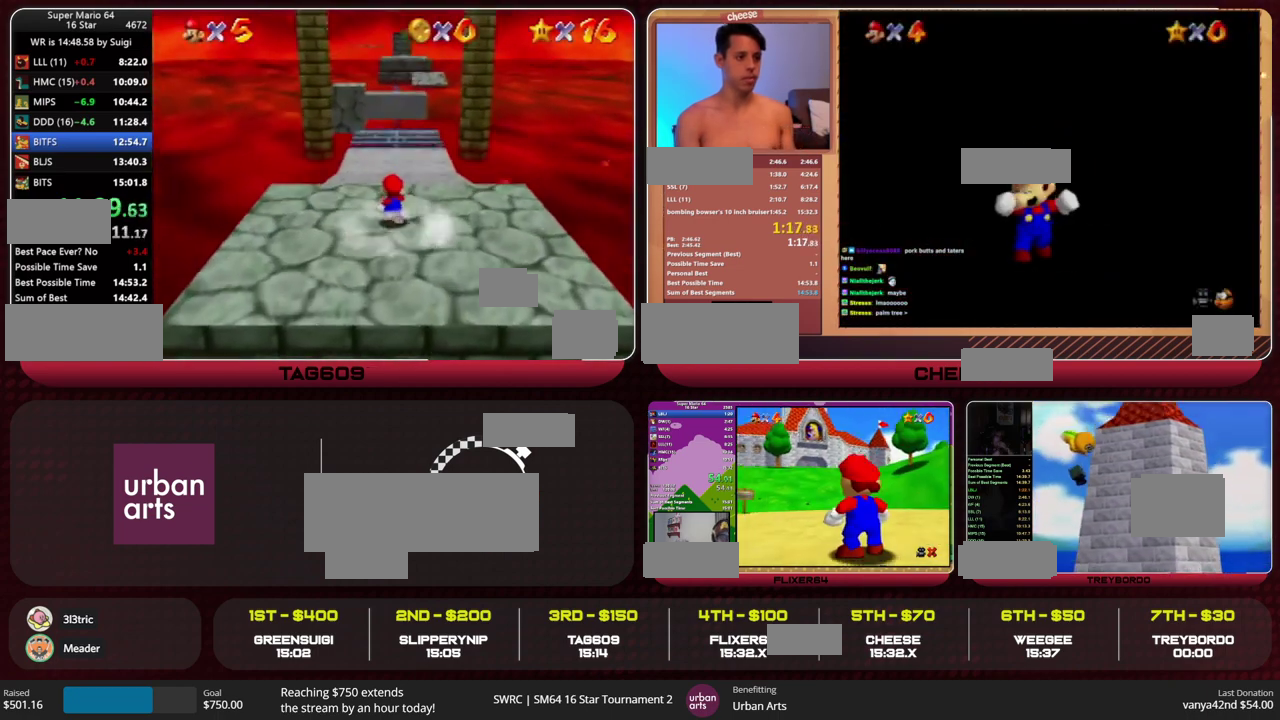
{"buttons": [], "left_stick": "up", "events": [[67, "A", "down"], [167, "A", "up"], [267, "Z", "up"]]}
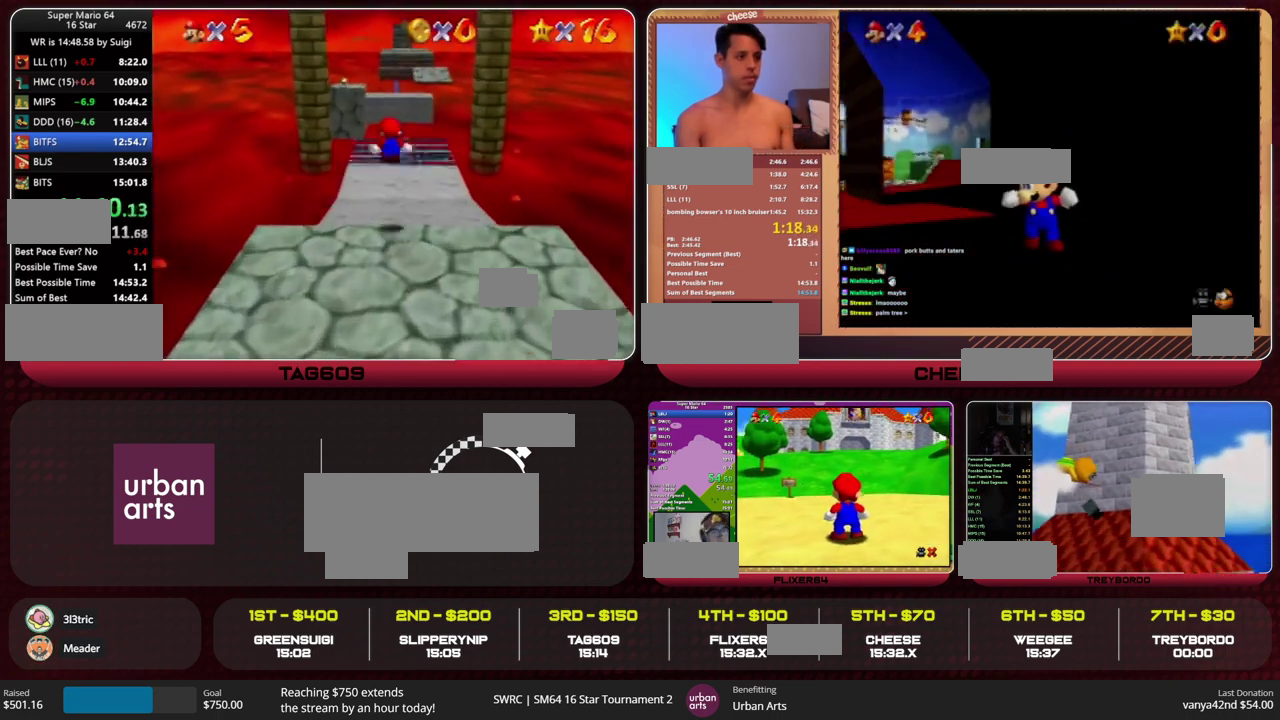
{"buttons": [], "left_stick": "up", "events": []}
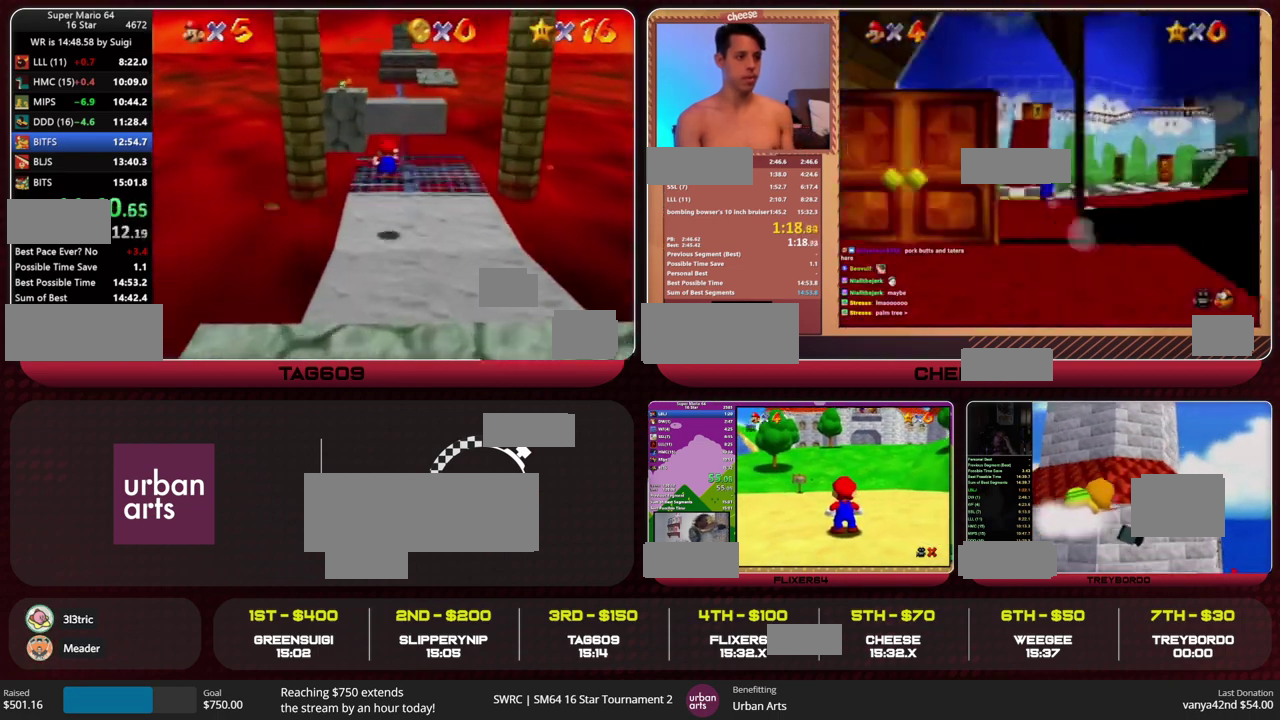
{"buttons": ["A", "Z"], "left_stick": "up", "events": [[367, "Z", "down"], [467, "A", "down"]]}
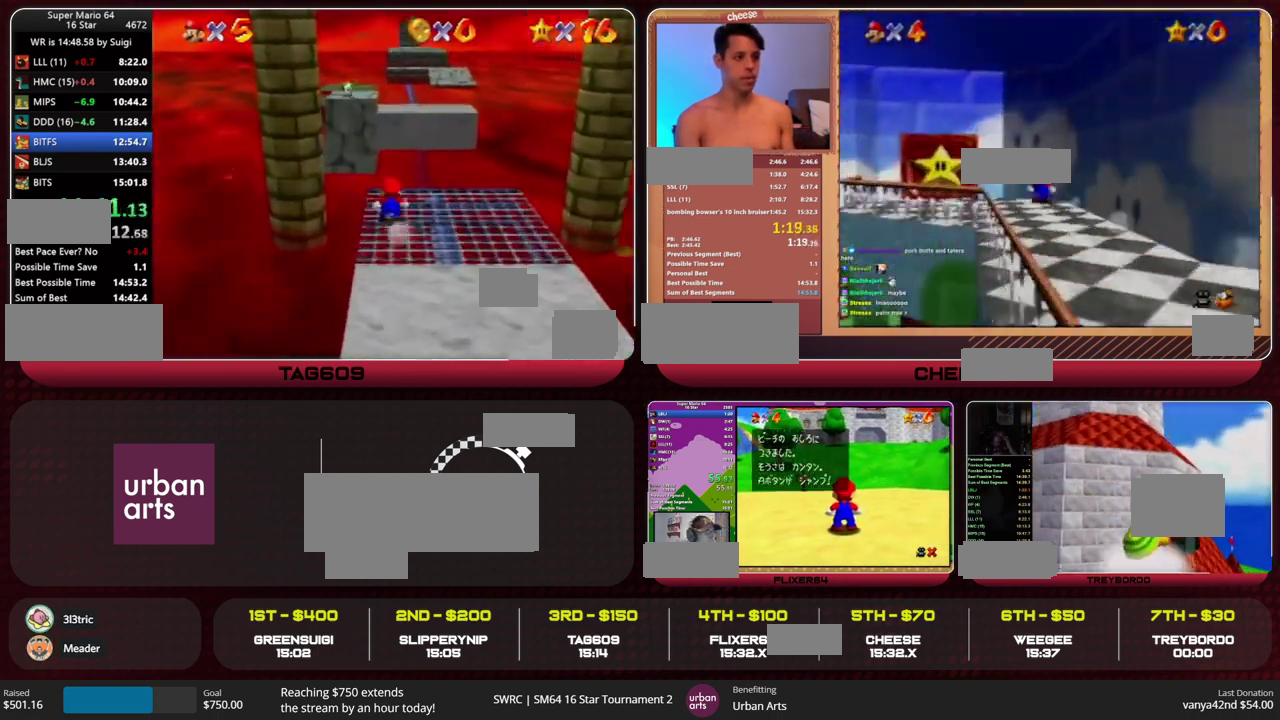
{"buttons": [], "left_stick": "up", "events": [[33, "A", "up"], [100, "Z", "up"]]}
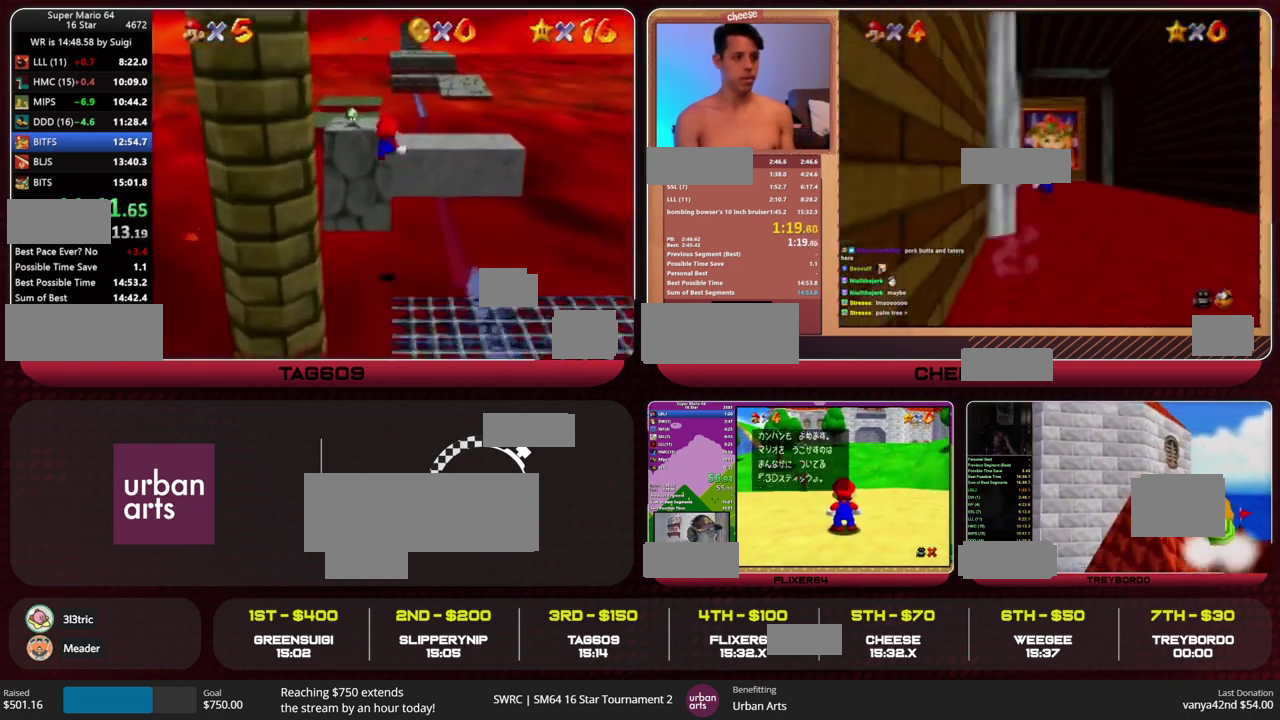
{"buttons": [], "left_stick": "down", "events": [[500, "left_stick", "down"]]}
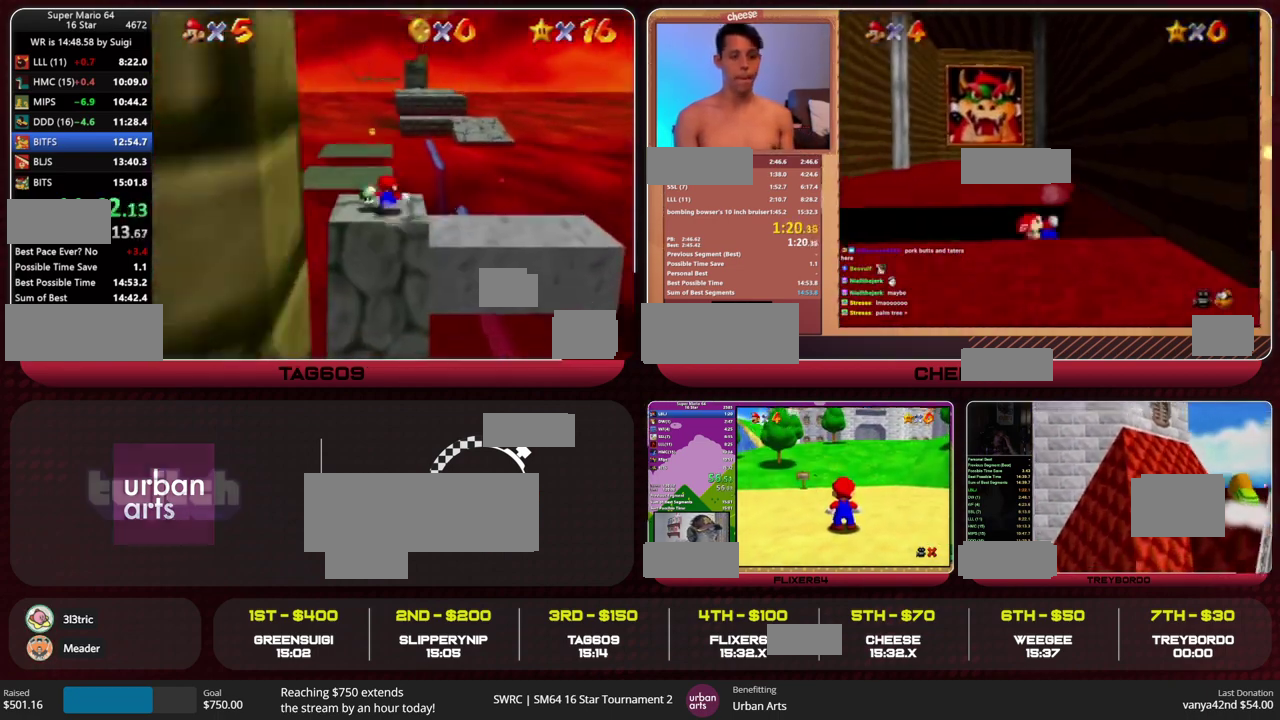
{"buttons": [], "left_stick": "up", "events": [[33, "A", "down"], [33, "B", "down"], [33, "left_stick", "up"], [100, "B", "up"], [133, "A", "up"]]}
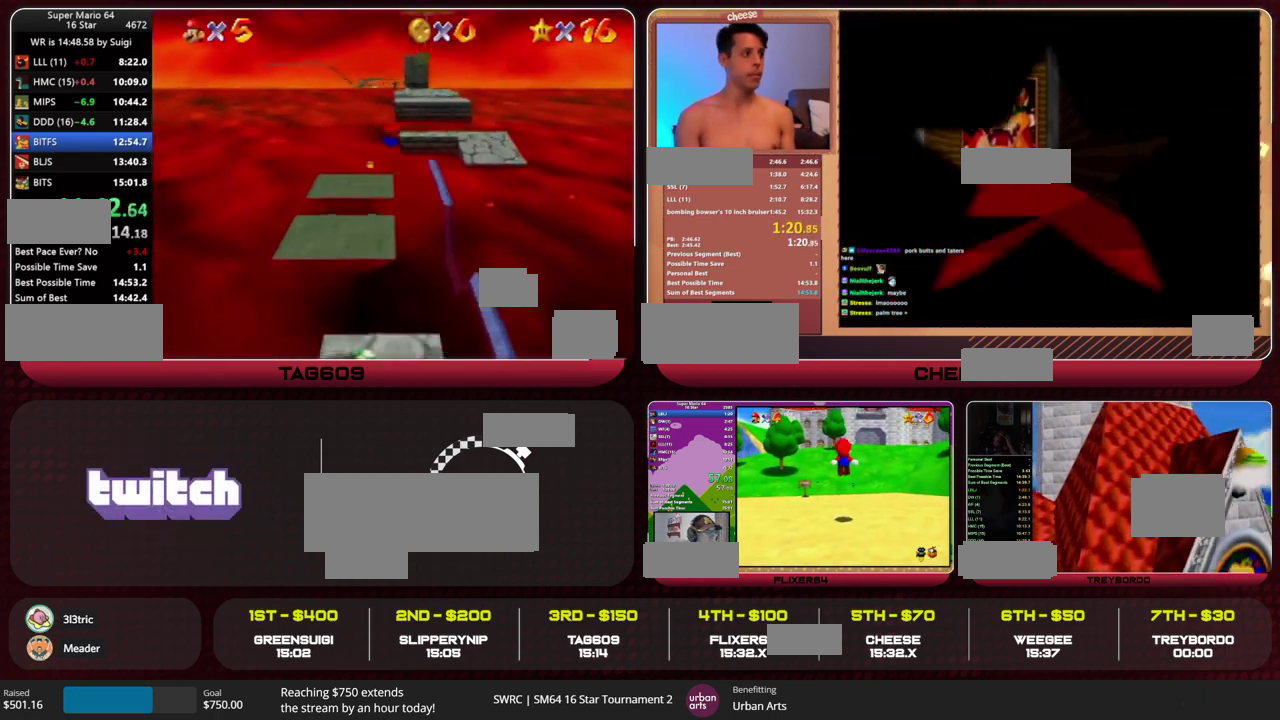
{"buttons": [], "left_stick": "up", "events": []}
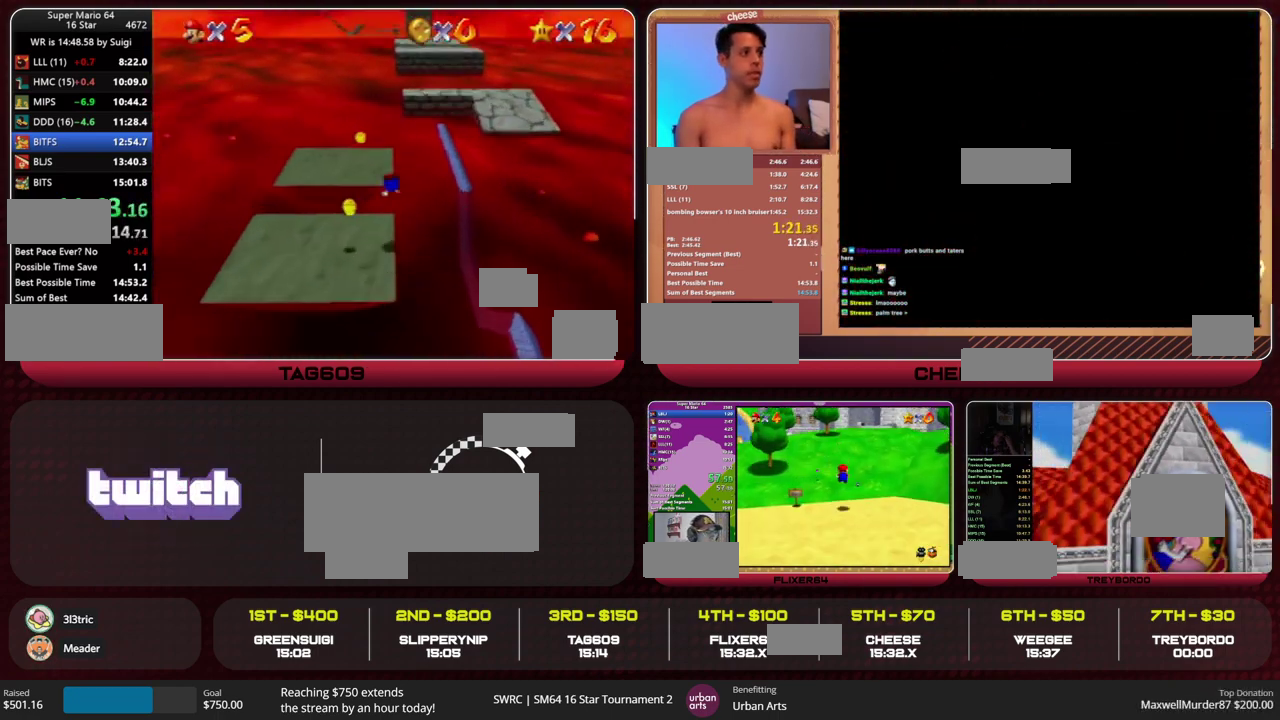
{"buttons": [], "left_stick": "up", "events": [[100, "B", "down"], [133, "A", "down"], [167, "B", "up"], [200, "A", "up"]]}
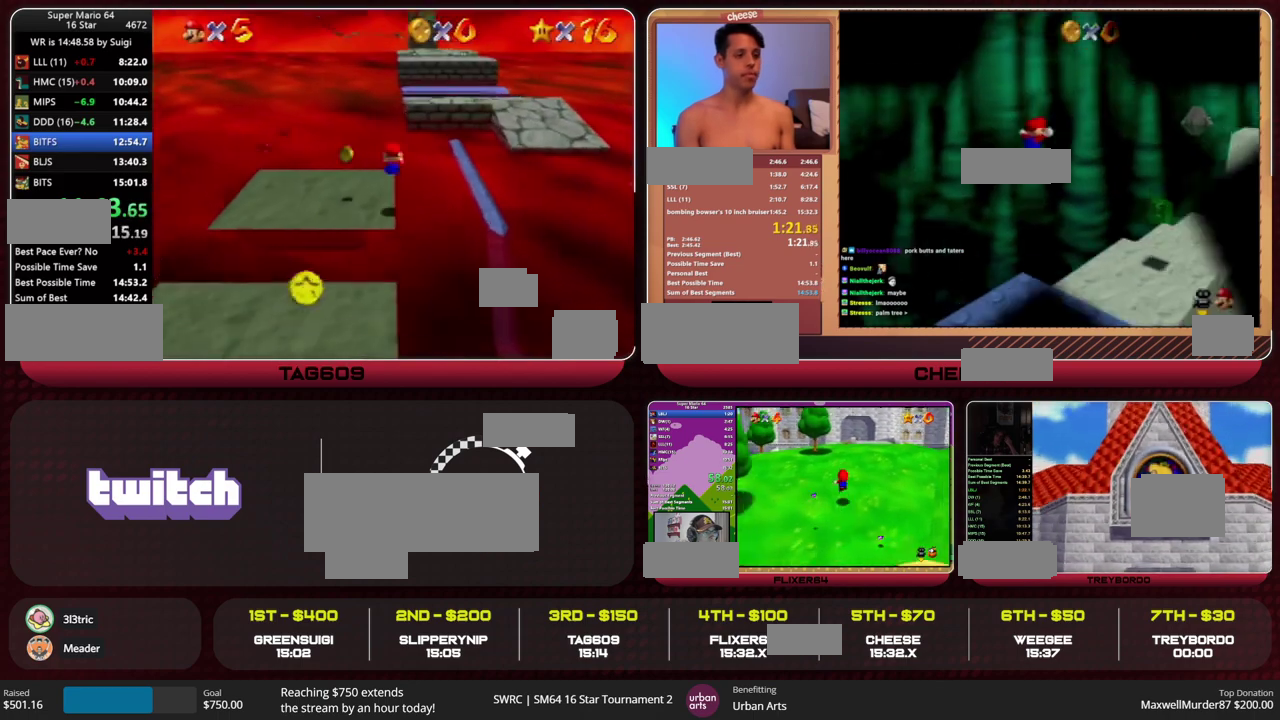
{"buttons": [], "left_stick": "up-right", "events": [[200, "Z", "down"], [333, "Z", "up"], [367, "left_stick", "up-right"]]}
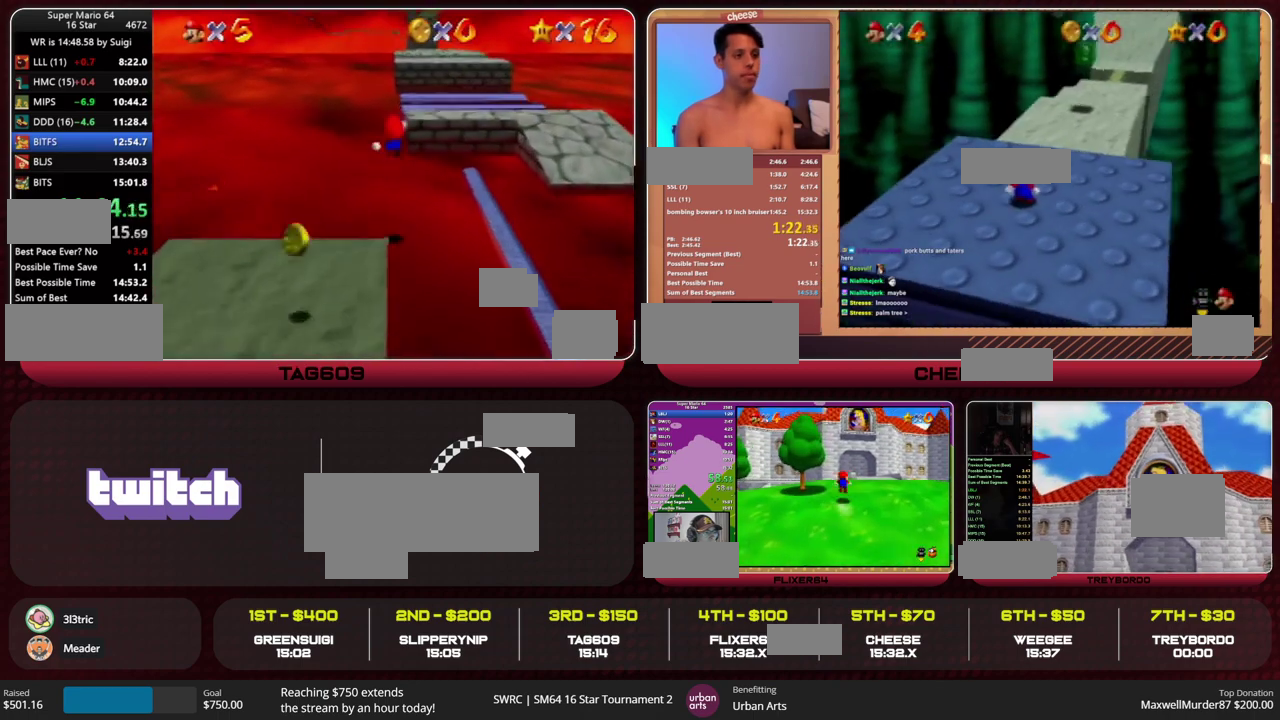
{"buttons": [], "left_stick": "down-right", "events": [[167, "C_RIGHT", "down"], [233, "C_RIGHT", "up"], [333, "C_RIGHT", "down"], [367, "left_stick", "right"], [400, "C_RIGHT", "up"], [433, "left_stick", "down-right"]]}
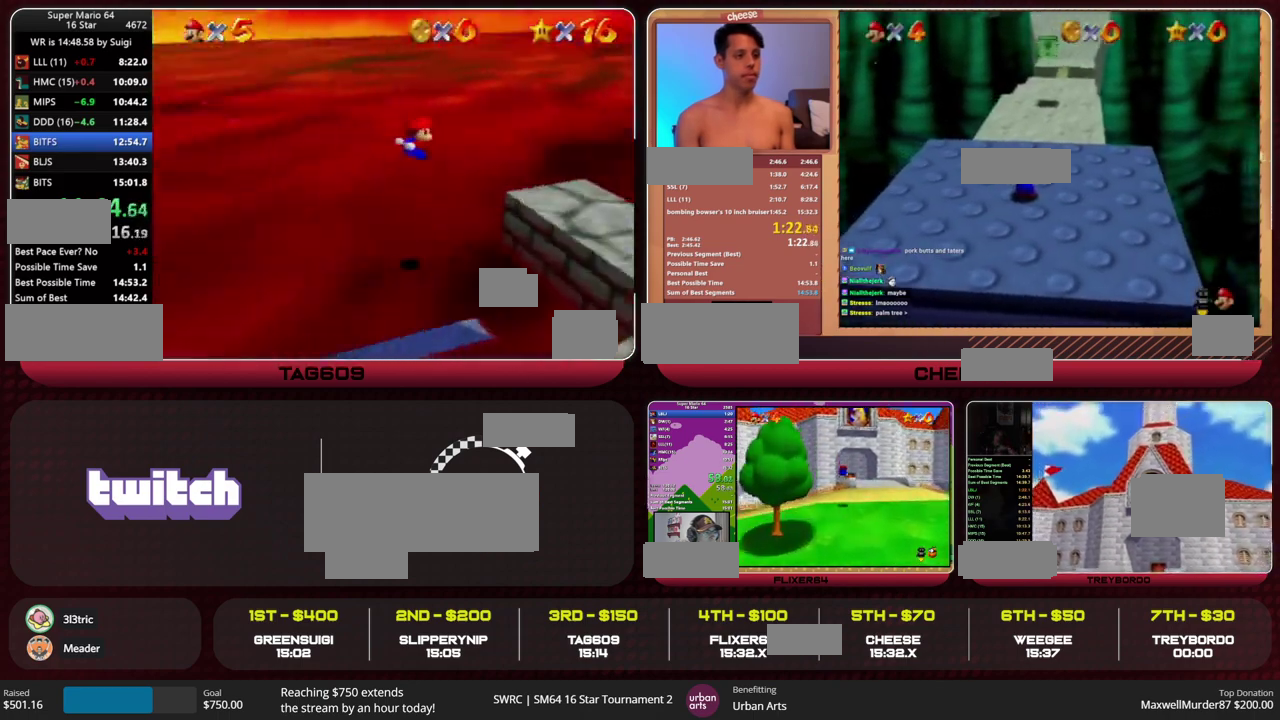
{"buttons": [], "left_stick": "down-right", "events": [[433, "B", "down"], [500, "B", "up"]]}
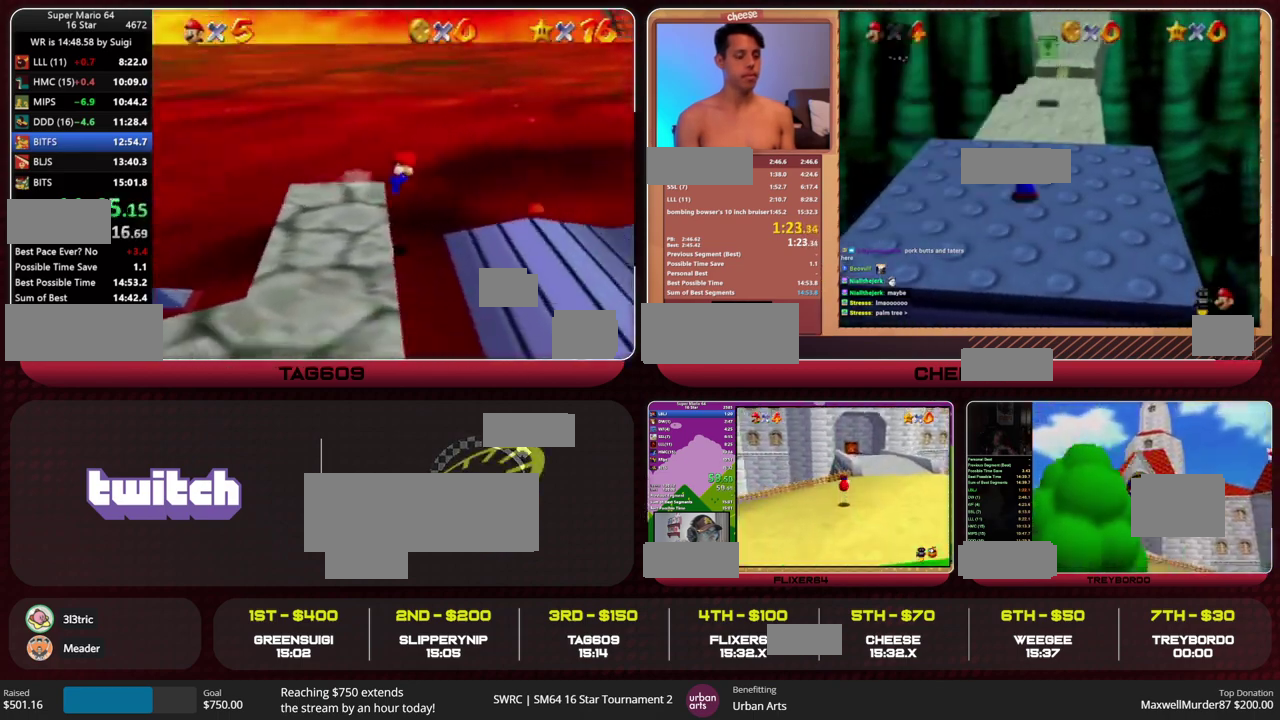
{"buttons": [], "left_stick": "right", "events": [[233, "B", "down"], [300, "B", "up"], [333, "left_stick", "right"]]}
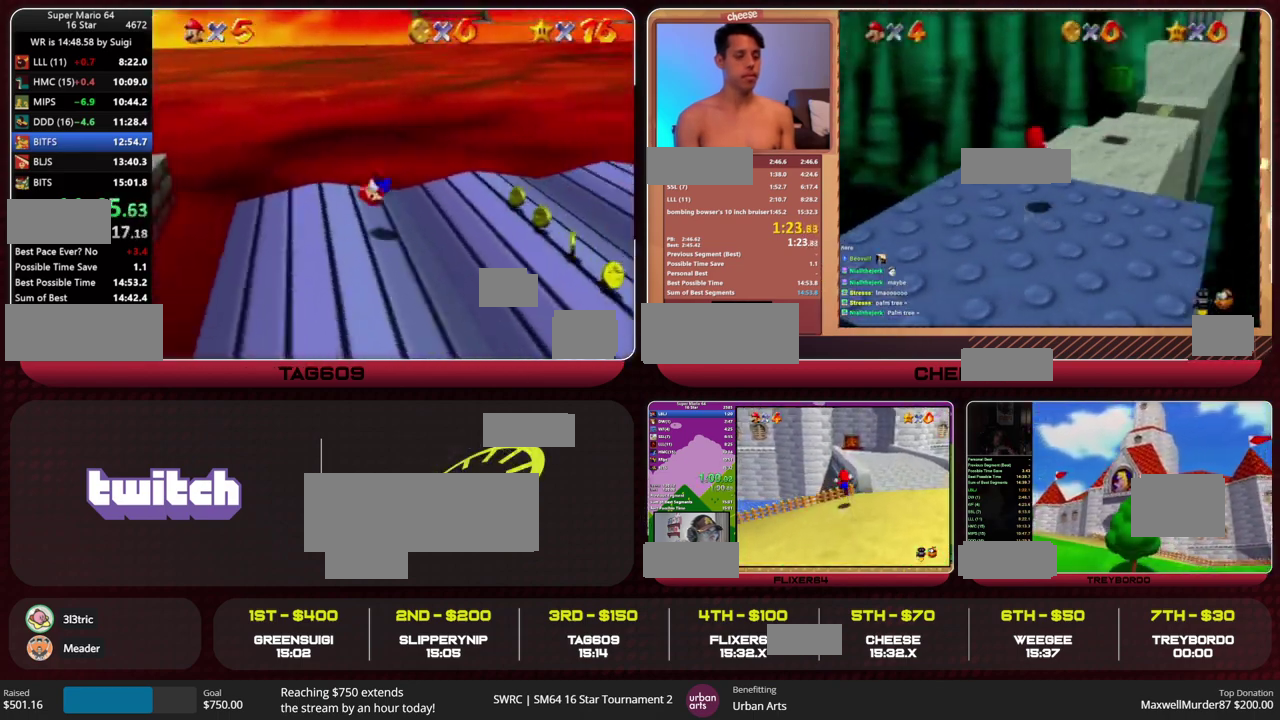
{"buttons": [], "left_stick": "right", "events": []}
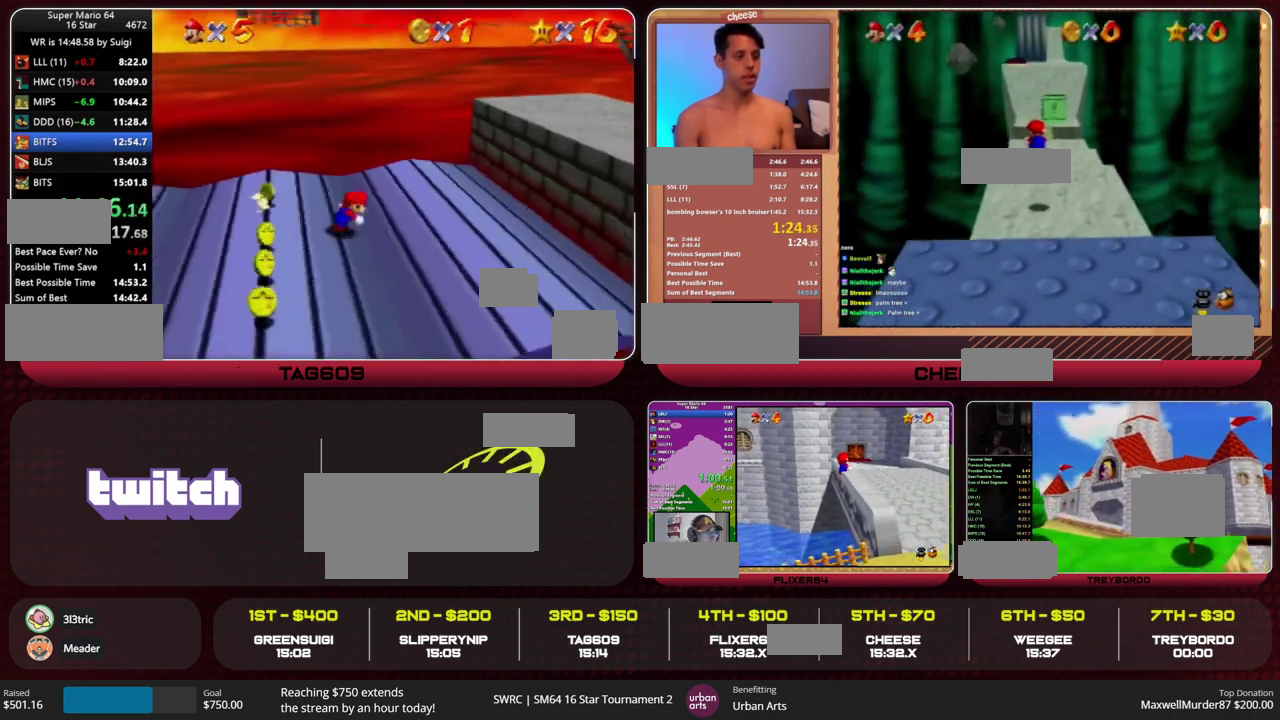
{"buttons": [], "left_stick": "right", "events": [[33, "A", "down"], [33, "B", "down"], [133, "A", "up"], [133, "B", "up"]]}
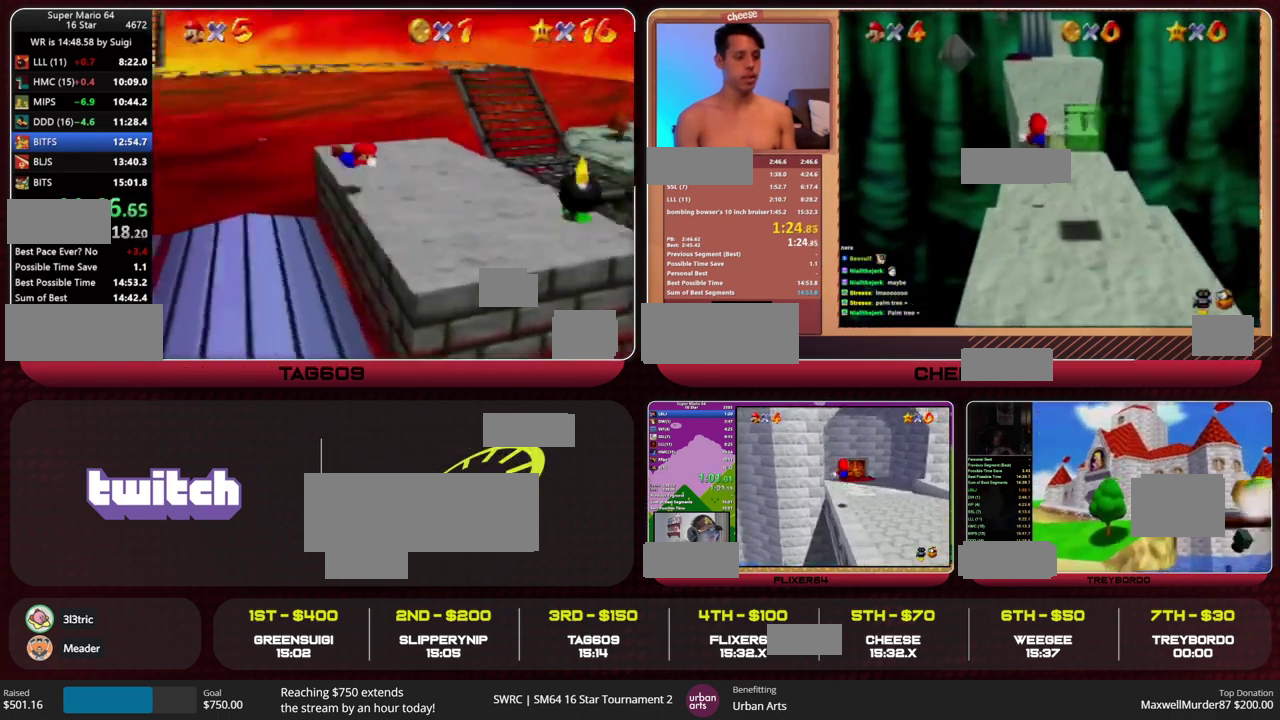
{"buttons": [], "left_stick": "right", "events": [[200, "B", "down"], [233, "A", "down"], [267, "B", "up"], [300, "A", "up"]]}
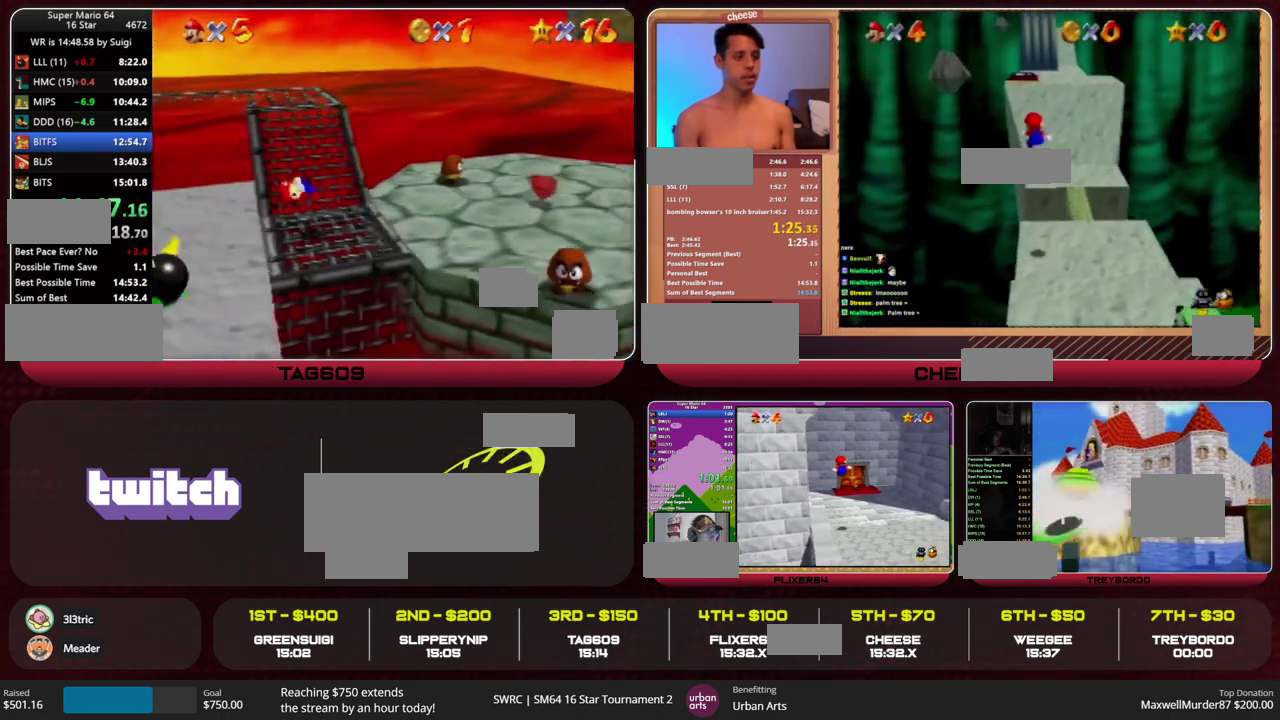
{"buttons": ["A"], "left_stick": "right", "events": [[267, "A", "down"]]}